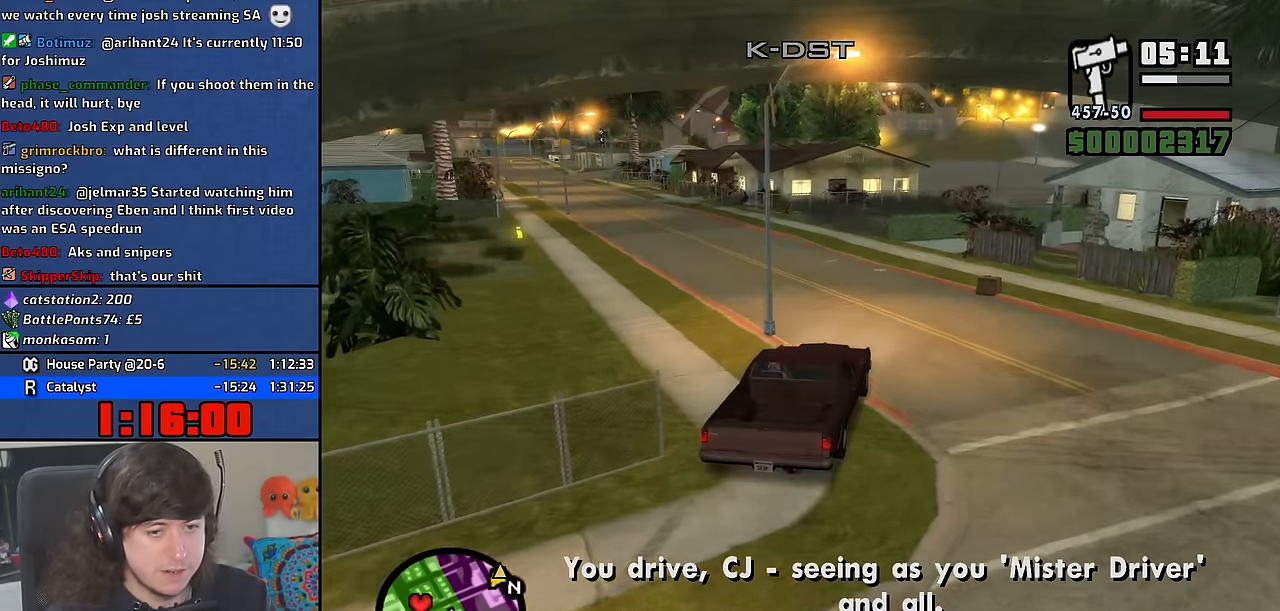
Gameplay with keyboard and mouse; each line is a JSON object with the keys and mouse buttons held at the frame after it. "events" lists presses ("down") and releases ("up") of "1", "2", "3", "4", "5", "6", "8", "a", "alt", "b", "c", "ctrl", "d", "down", "e", "escape", "f", "f1", "f2", "f3", "g", "h", "left", "n", "num2", "q", "r", "right", "s", "shift", "space", "t", "tab", "up", "v", "w", "x", "y", "z" and "mouse_wheel" between this image and that frame as [ms after this image, input, new state], when the widget could be followed in between. "mouse_wheel" = the "wheel" button of the "mouse" list. No other keys are recorded. "wheel" means that the mouse wheel is clicked or scrolled. Mouse movement is not recorded. Not read: other_keys.
{"keys": ["a", "w"], "mouse": [], "events": [[117, "a", "down"]]}
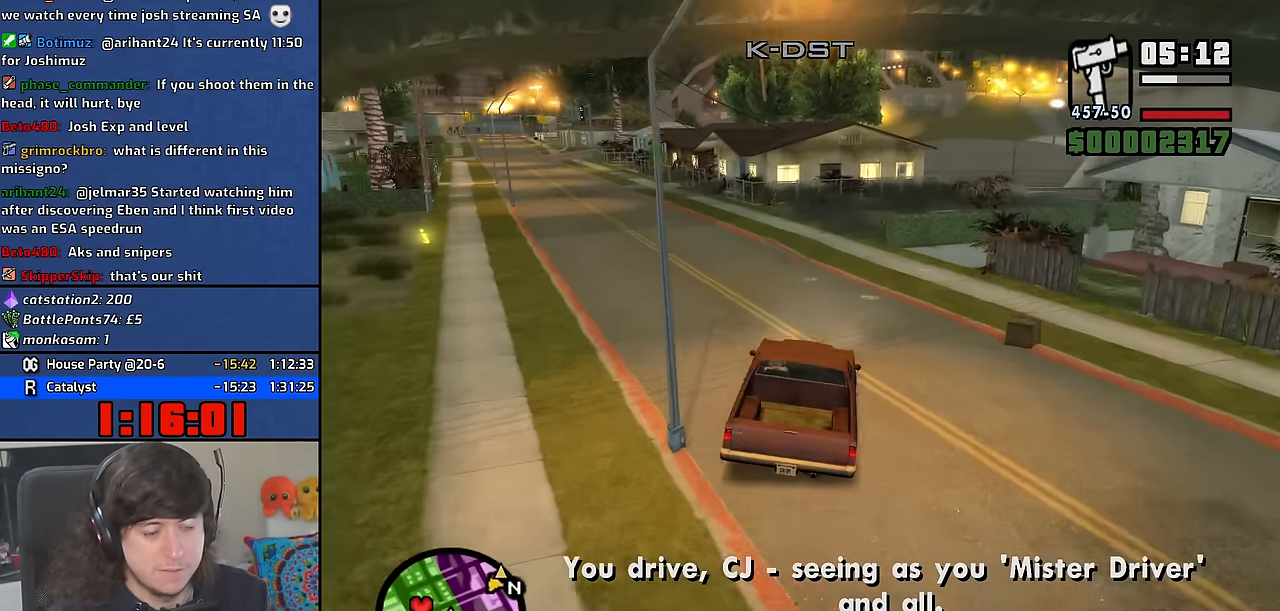
{"keys": ["a", "w"], "mouse": [], "events": [[134, "a", "up"], [250, "a", "down"]]}
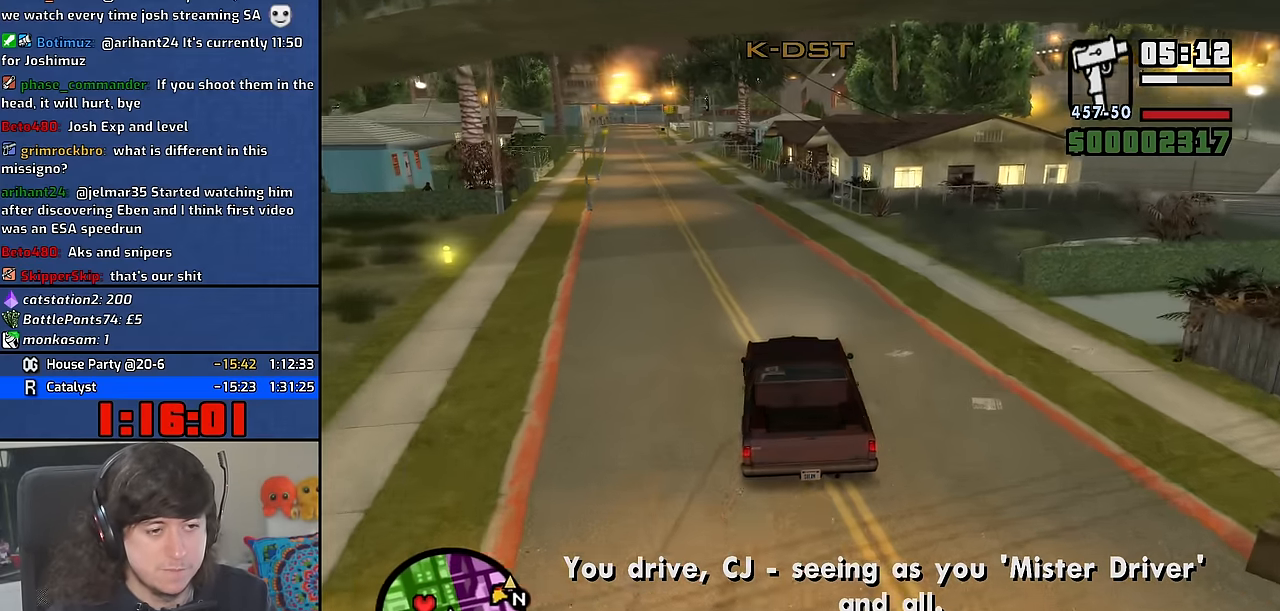
{"keys": ["w"], "mouse": [], "events": [[17, "a", "up"], [167, "a", "down"], [284, "a", "up"], [400, "a", "down"], [500, "a", "up"]]}
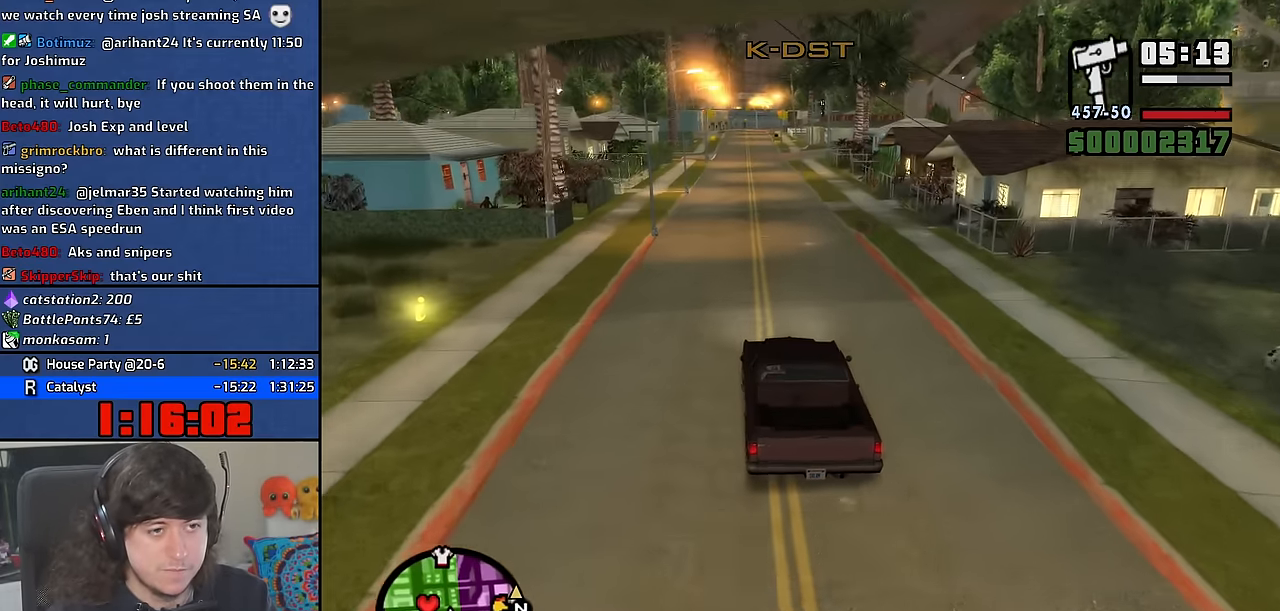
{"keys": ["w"], "mouse": [], "events": []}
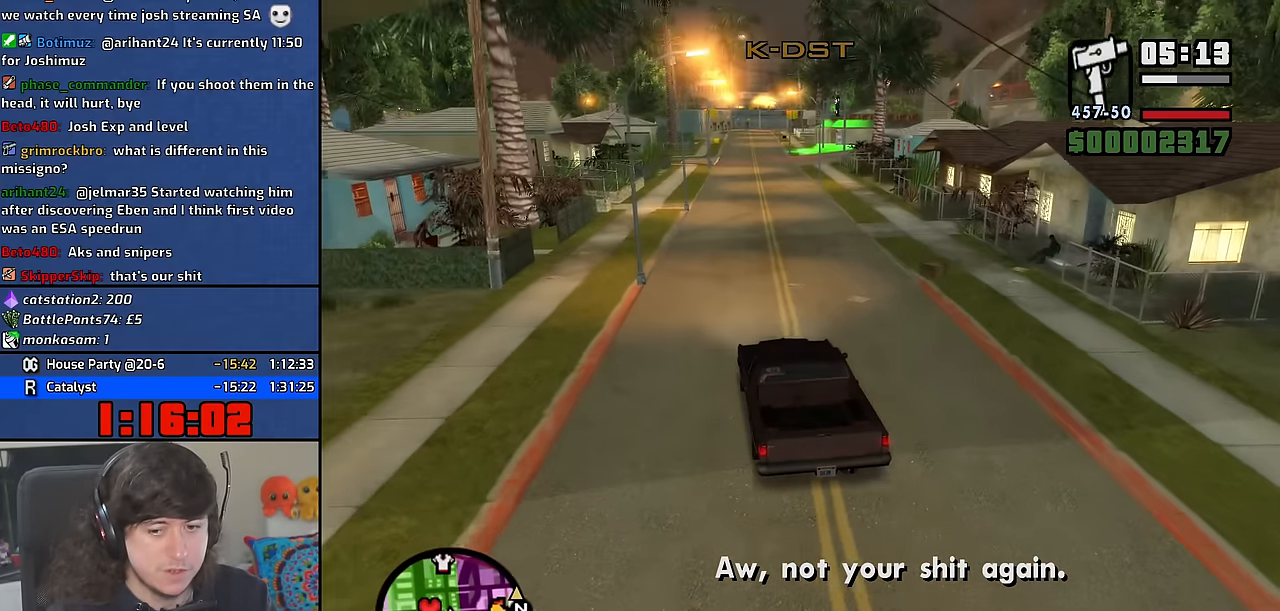
{"keys": ["w"], "mouse": [], "events": []}
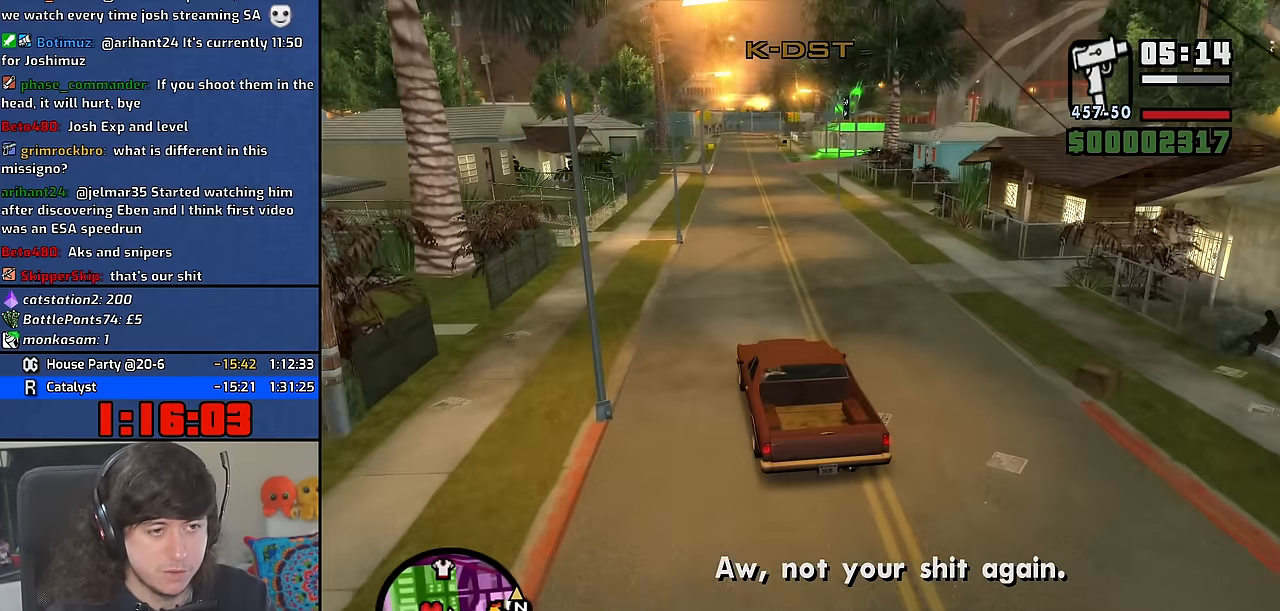
{"keys": ["w"], "mouse": [], "events": []}
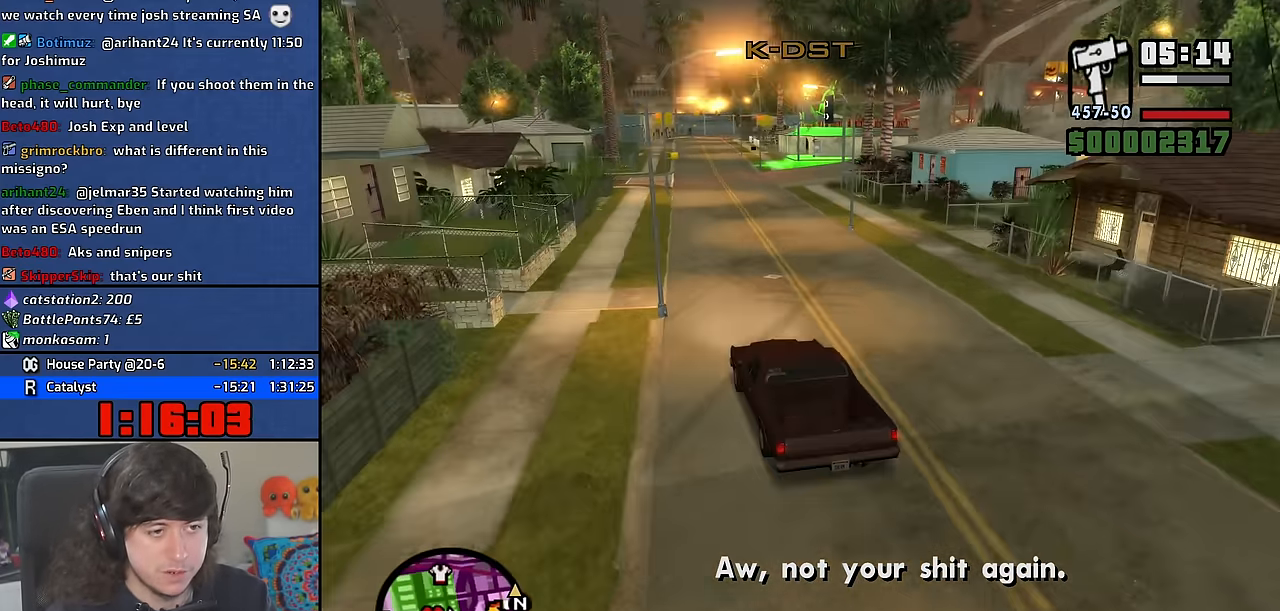
{"keys": ["d", "w"], "mouse": [], "events": [[500, "d", "down"]]}
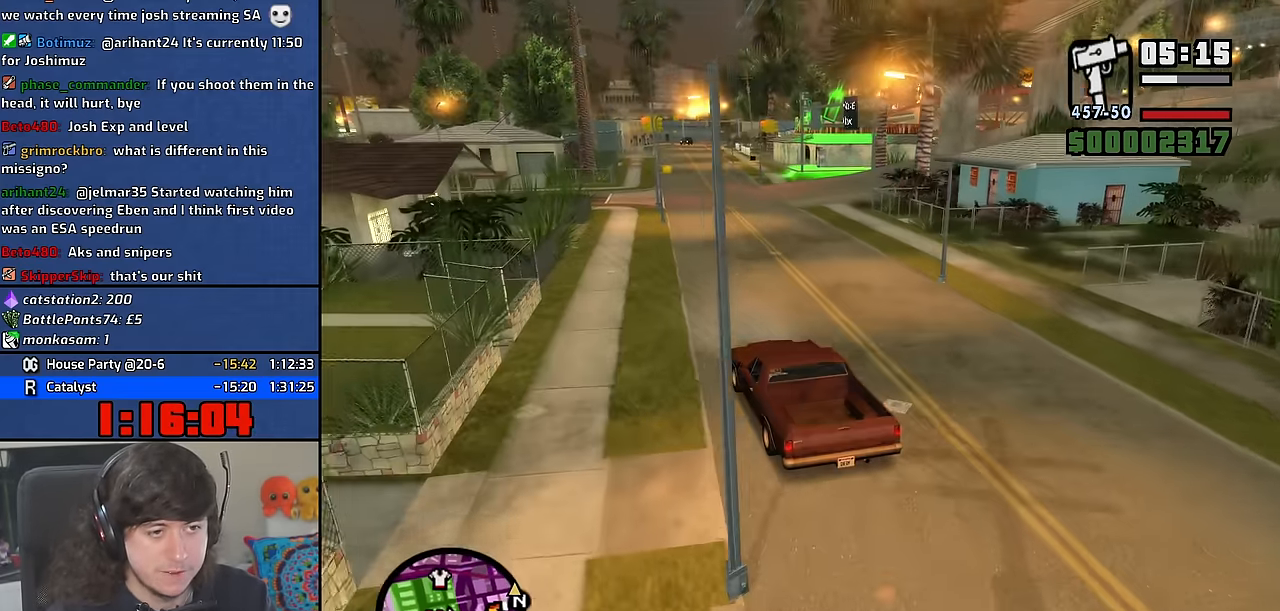
{"keys": ["d", "w"], "mouse": [], "events": [[334, "d", "up"], [400, "d", "down"]]}
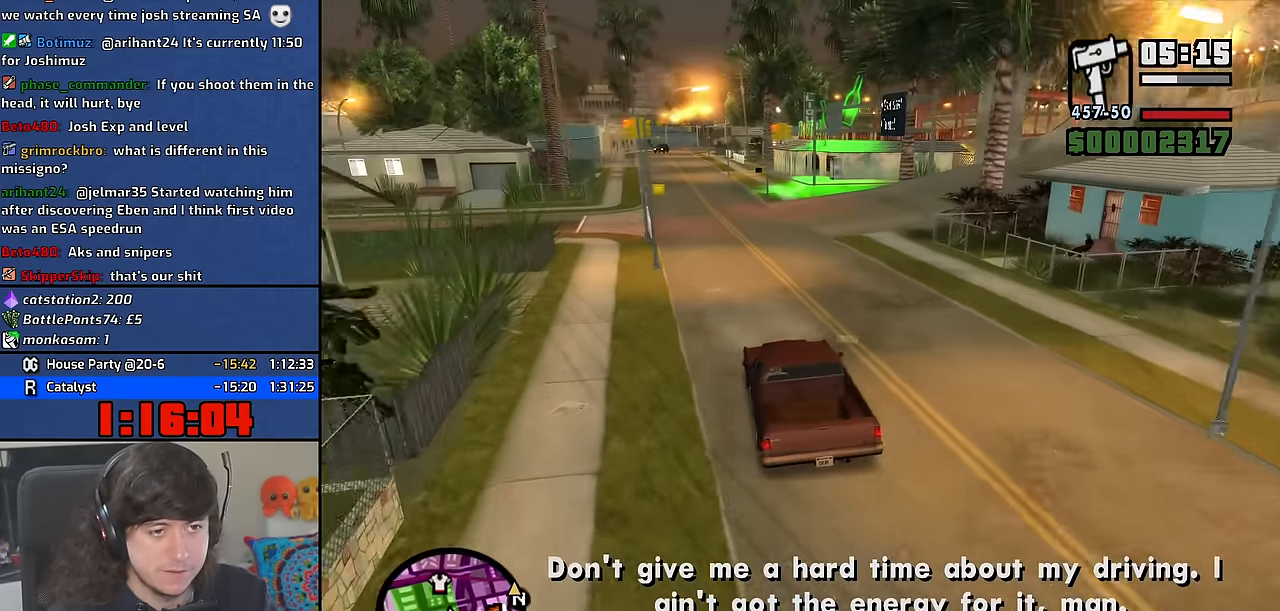
{"keys": ["d", "w"], "mouse": [], "events": []}
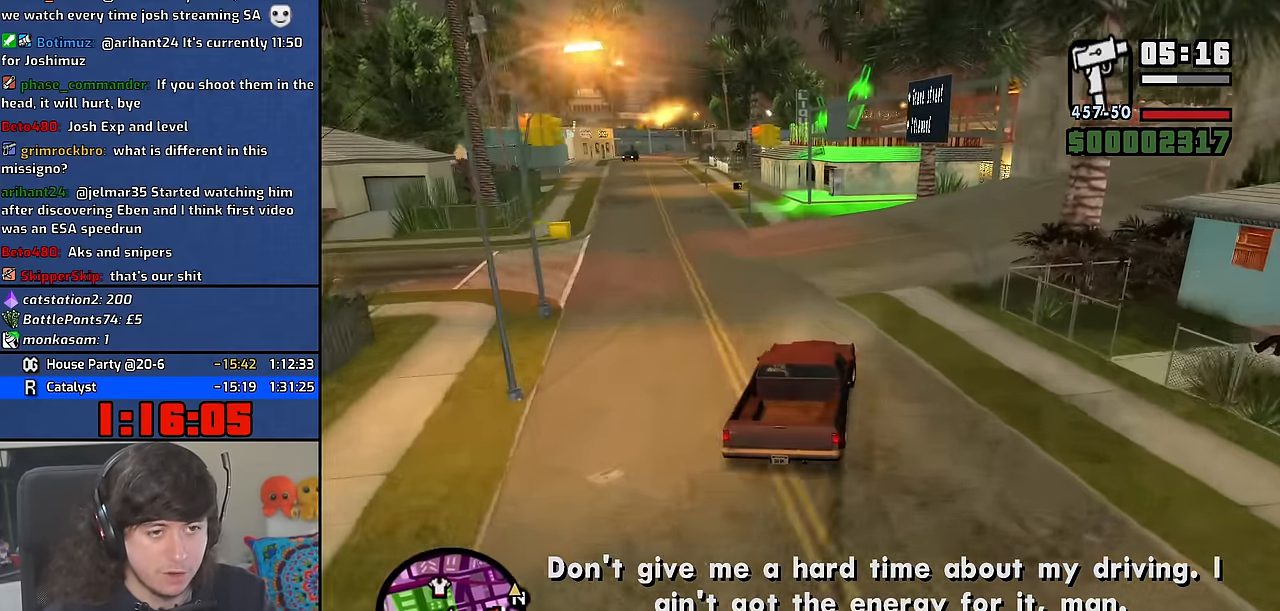
{"keys": ["d"], "mouse": [], "events": [[484, "w", "up"]]}
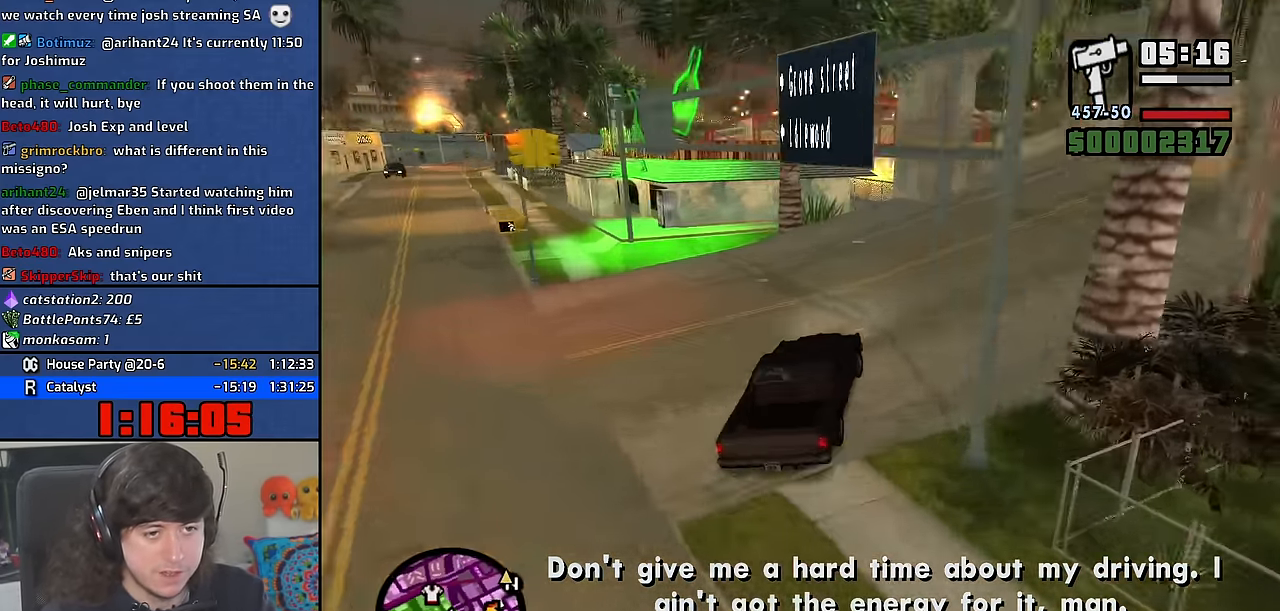
{"keys": ["d", "w"], "mouse": [], "events": [[500, "w", "down"]]}
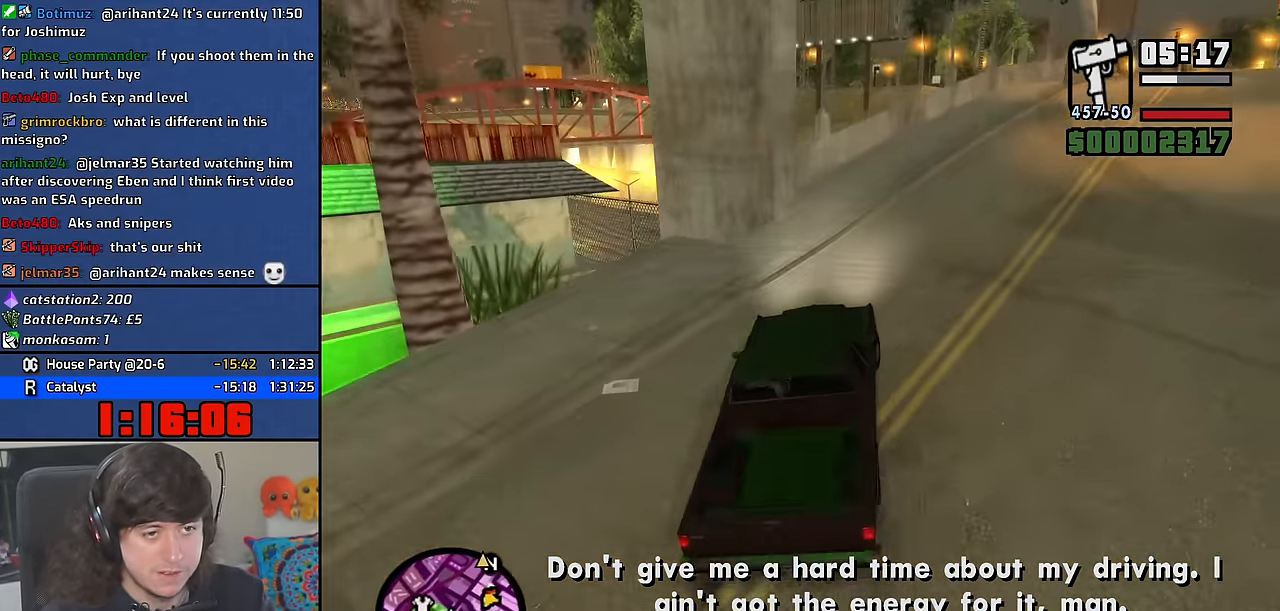
{"keys": ["d", "w"], "mouse": [], "events": []}
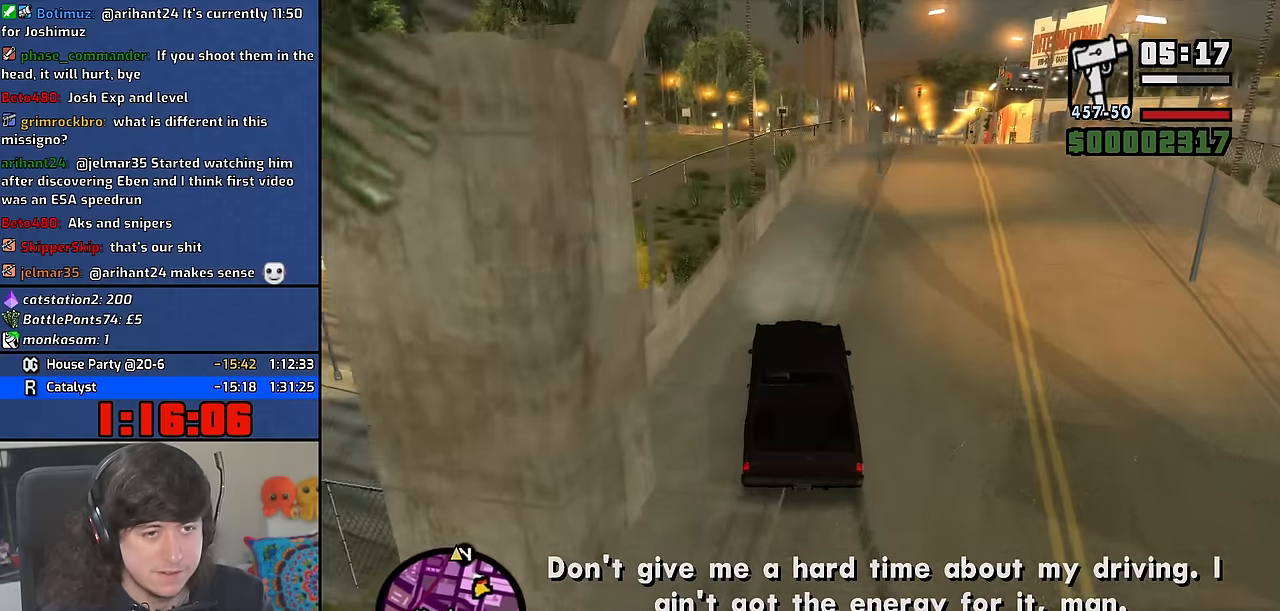
{"keys": ["d", "w"], "mouse": [], "events": []}
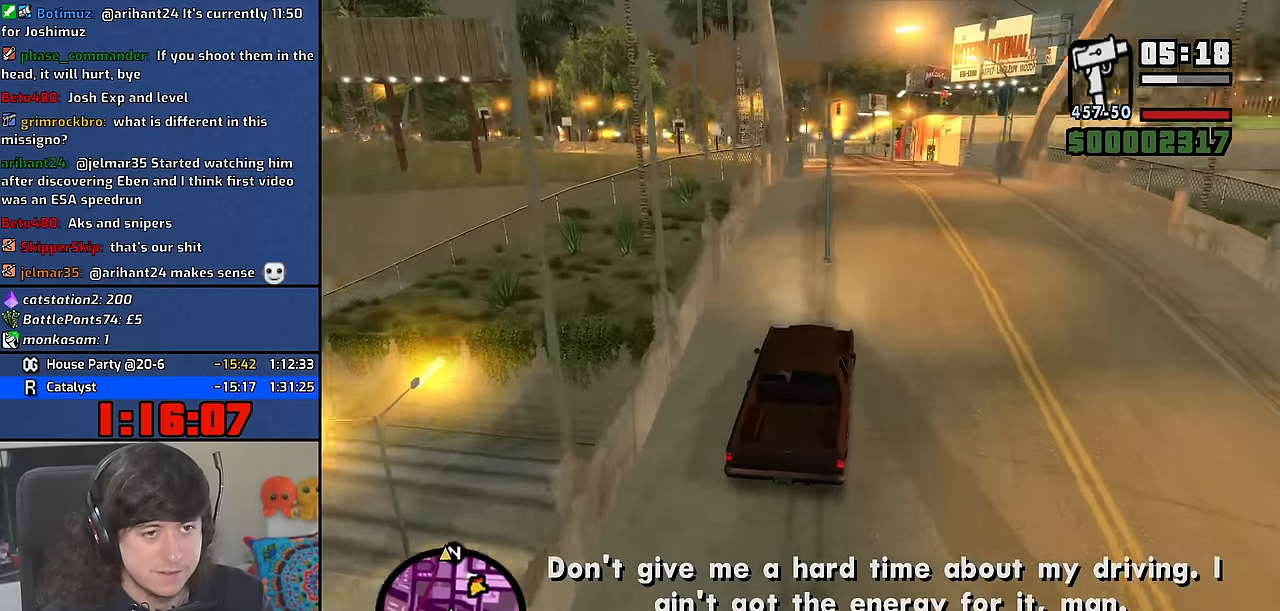
{"keys": ["a", "w"], "mouse": [], "events": [[333, "a", "down"], [350, "d", "up"]]}
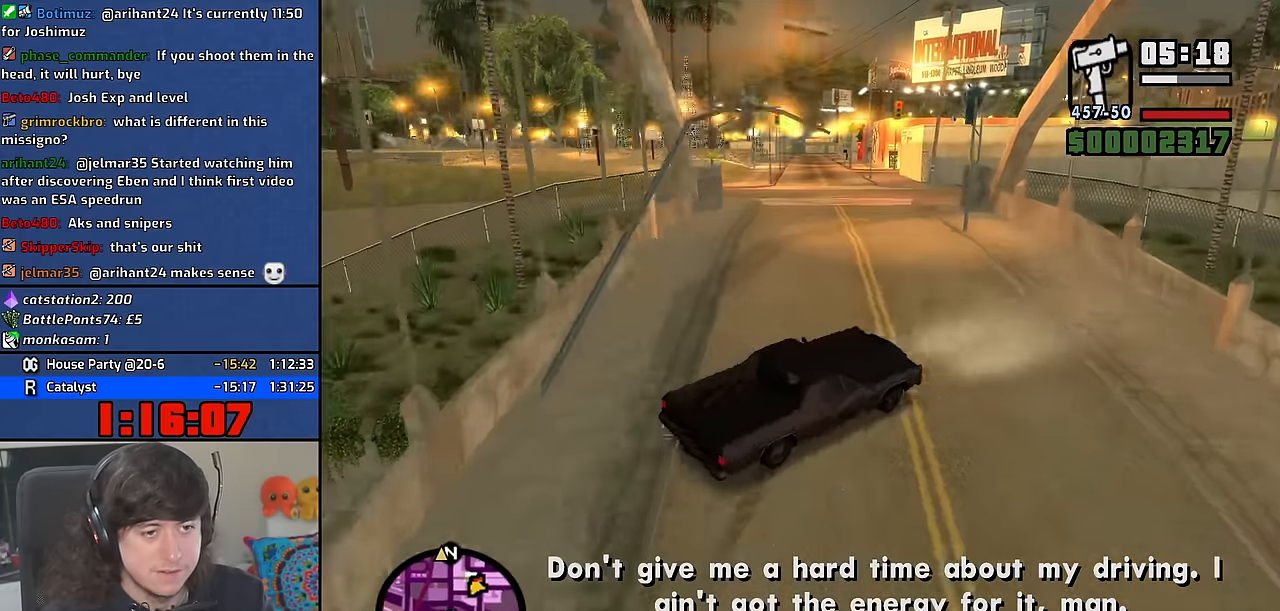
{"keys": ["a"], "mouse": [], "events": [[117, "w", "up"]]}
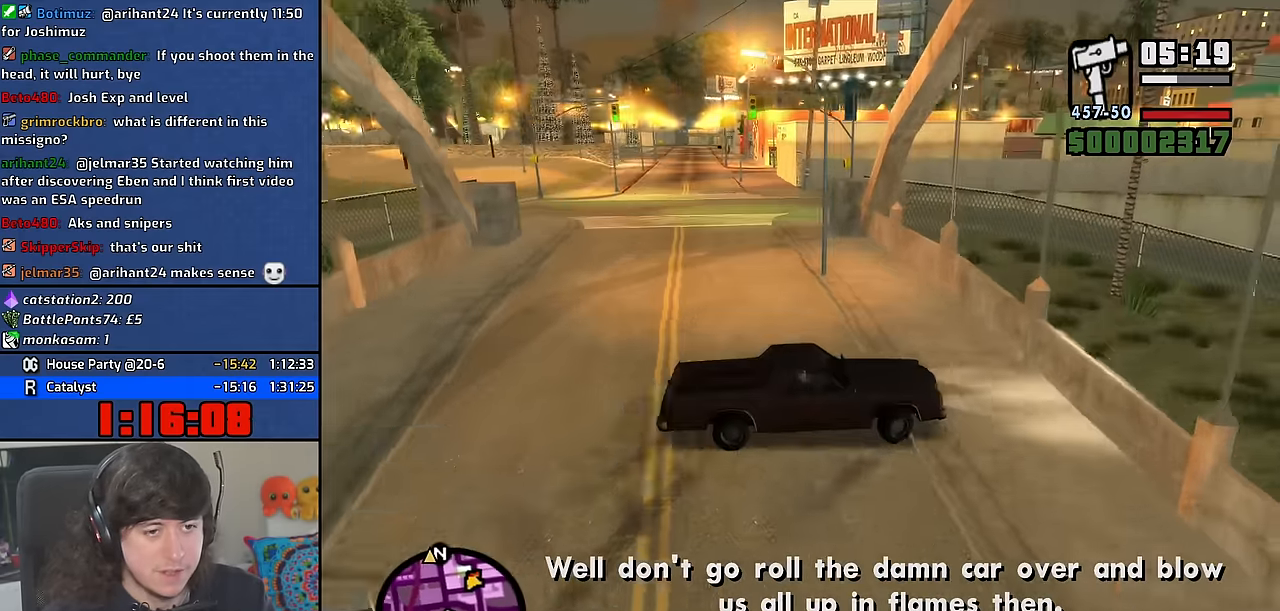
{"keys": ["s"], "mouse": [], "events": [[250, "s", "down"], [333, "a", "up"]]}
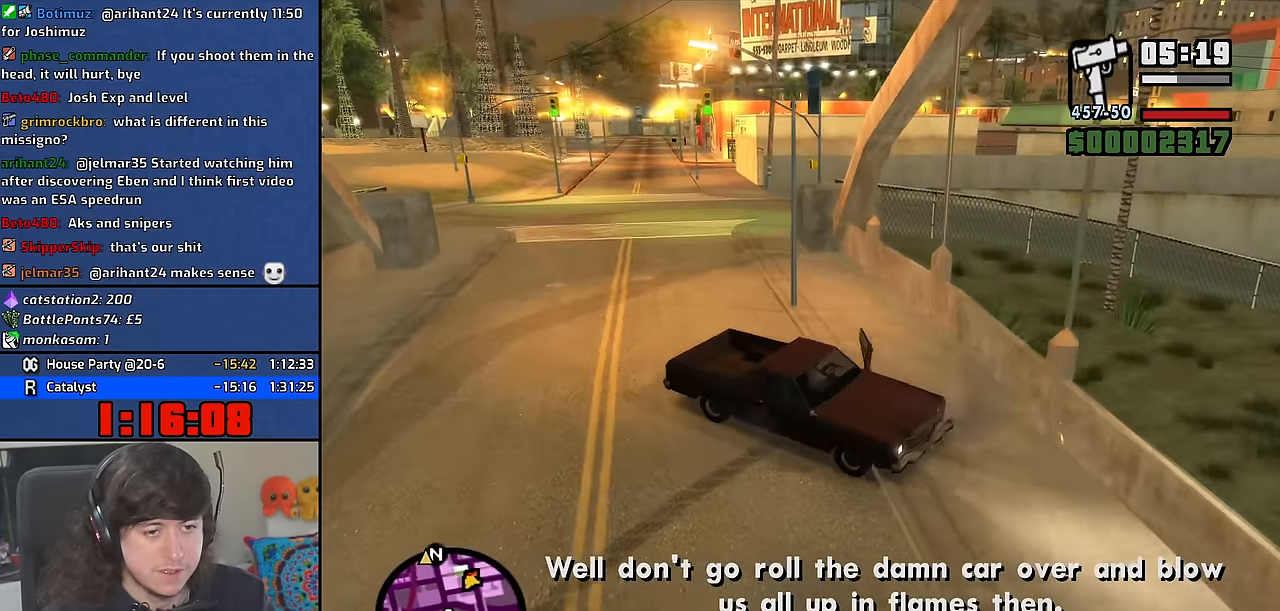
{"keys": ["a", "s"], "mouse": [], "events": [[133, "a", "down"]]}
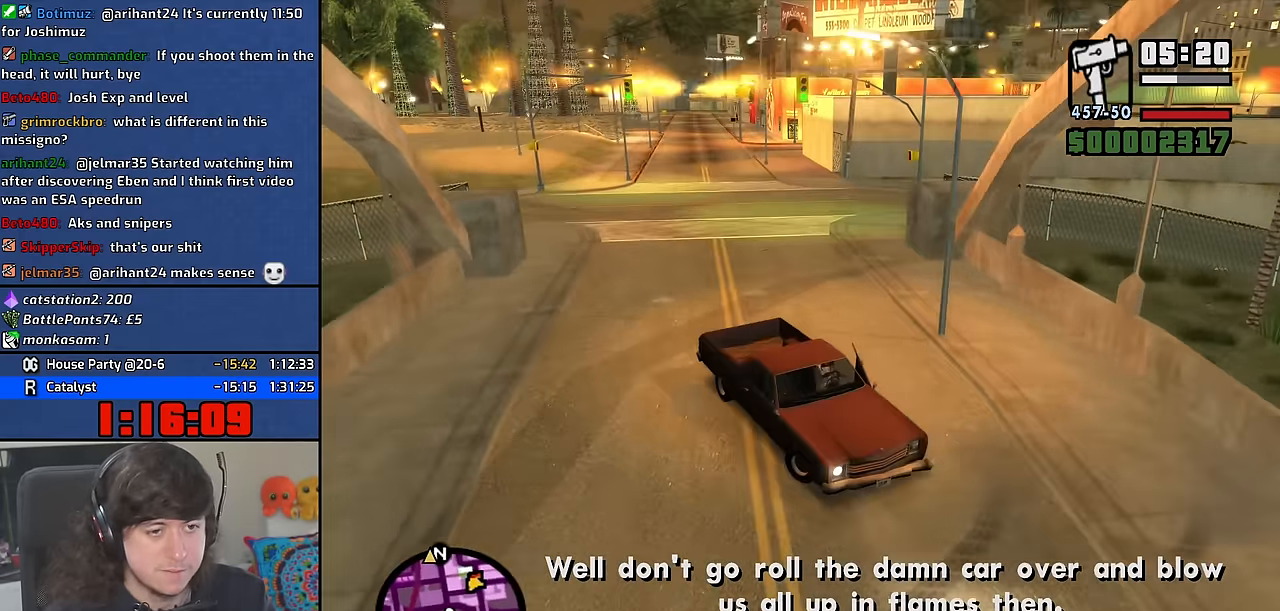
{"keys": ["a", "s"], "mouse": [], "events": []}
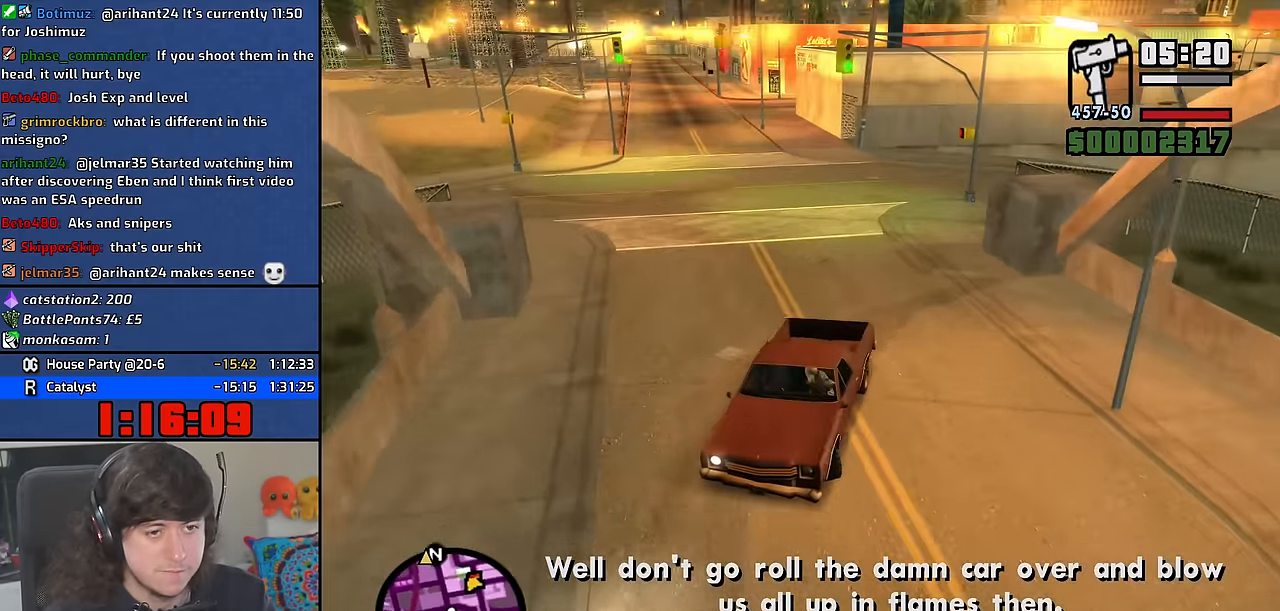
{"keys": ["a"], "mouse": [], "events": [[500, "s", "up"]]}
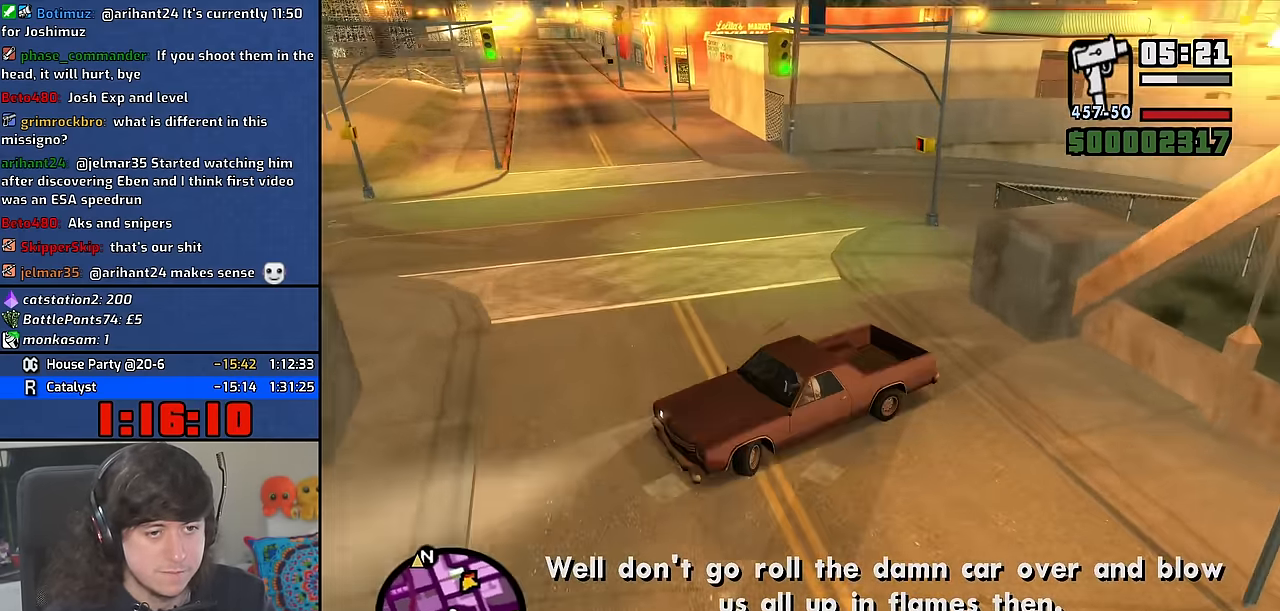
{"keys": ["d", "w"], "mouse": [], "events": [[117, "w", "down"], [183, "d", "down"], [200, "a", "up"]]}
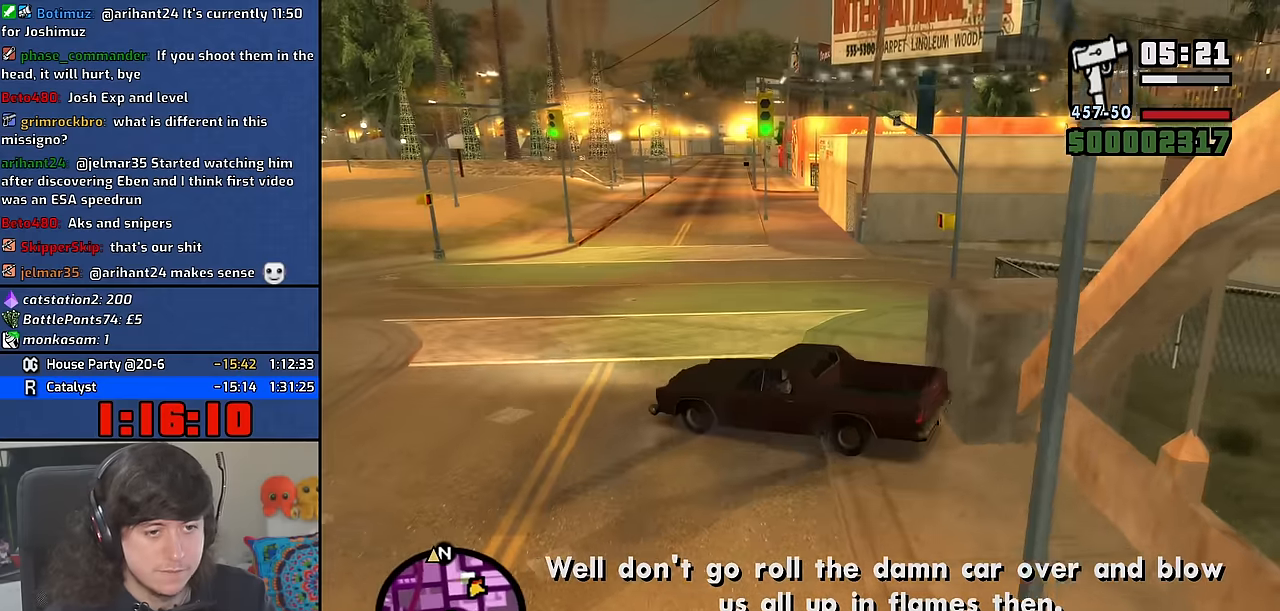
{"keys": ["d", "w"], "mouse": [], "events": []}
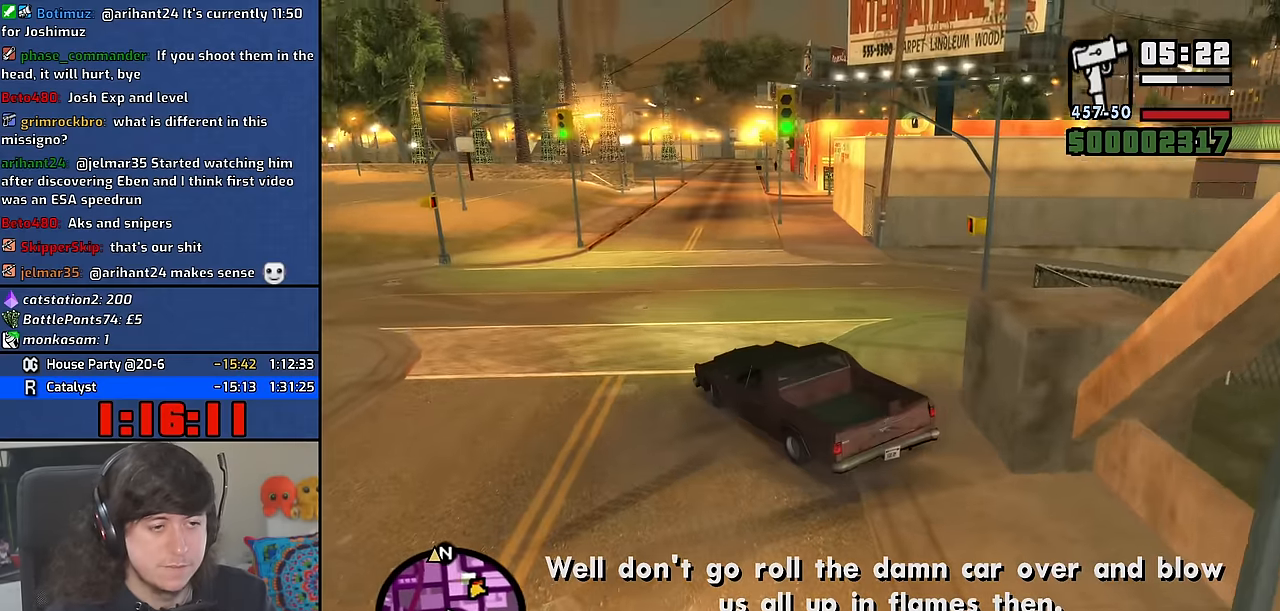
{"keys": ["d", "w"], "mouse": [], "events": [[233, "d", "up"], [417, "d", "down"]]}
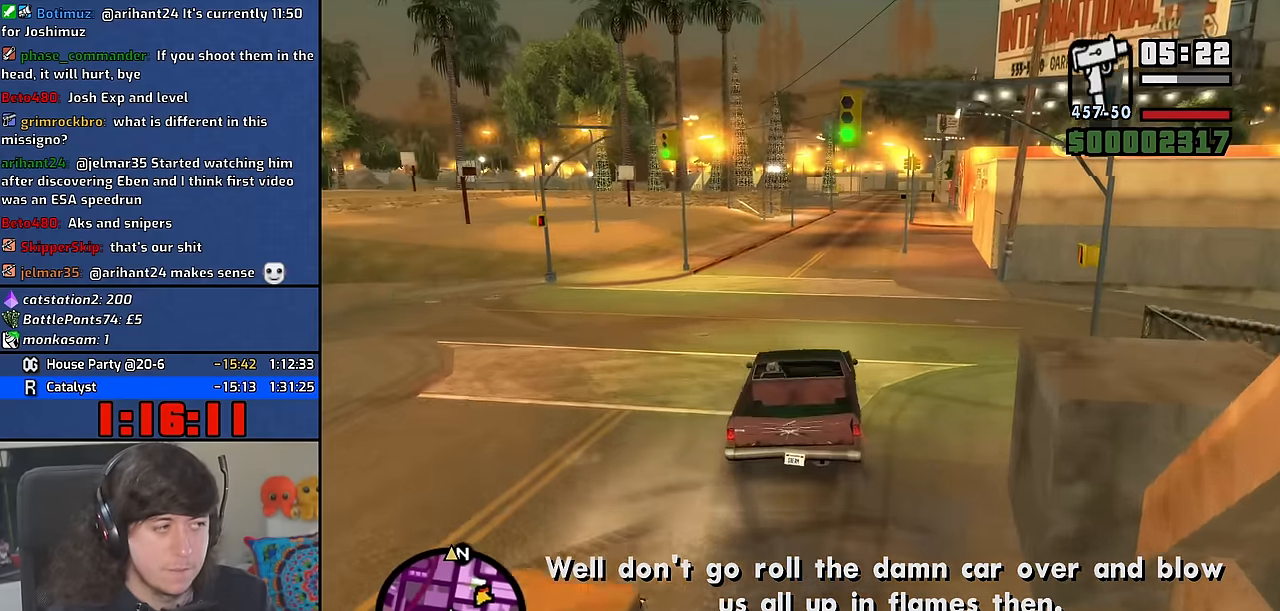
{"keys": ["w"], "mouse": [], "events": [[50, "d", "up"], [117, "6", "down"], [250, "6", "up"], [283, "6", "down"], [433, "6", "up"]]}
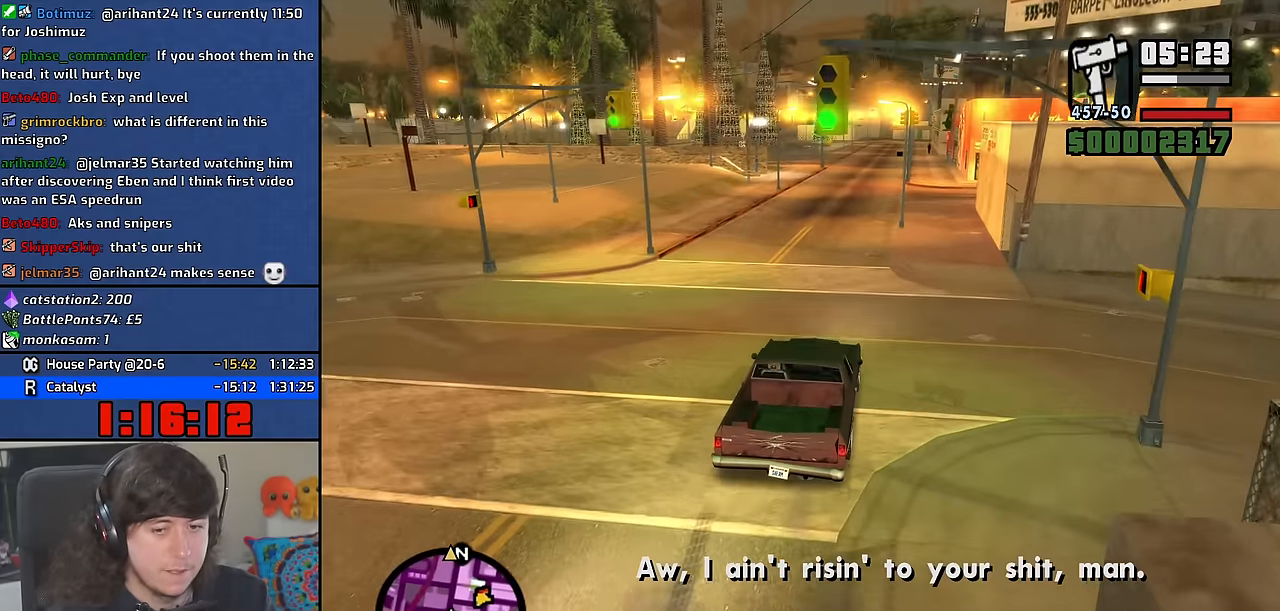
{"keys": ["w"], "mouse": [], "events": []}
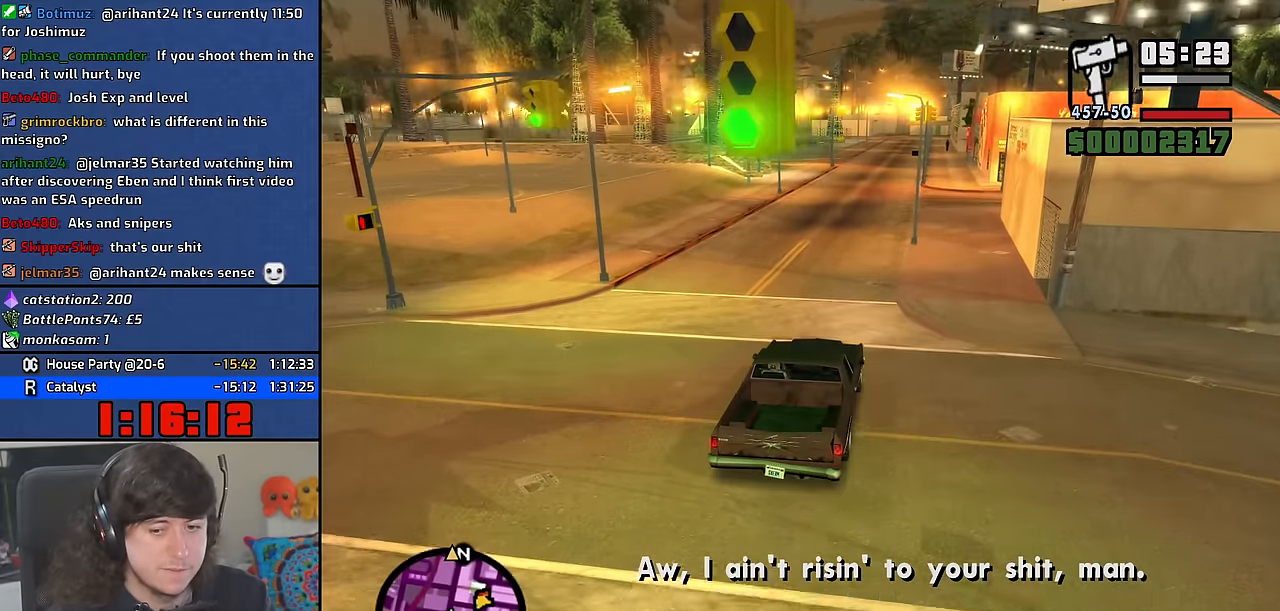
{"keys": ["w"], "mouse": [], "events": []}
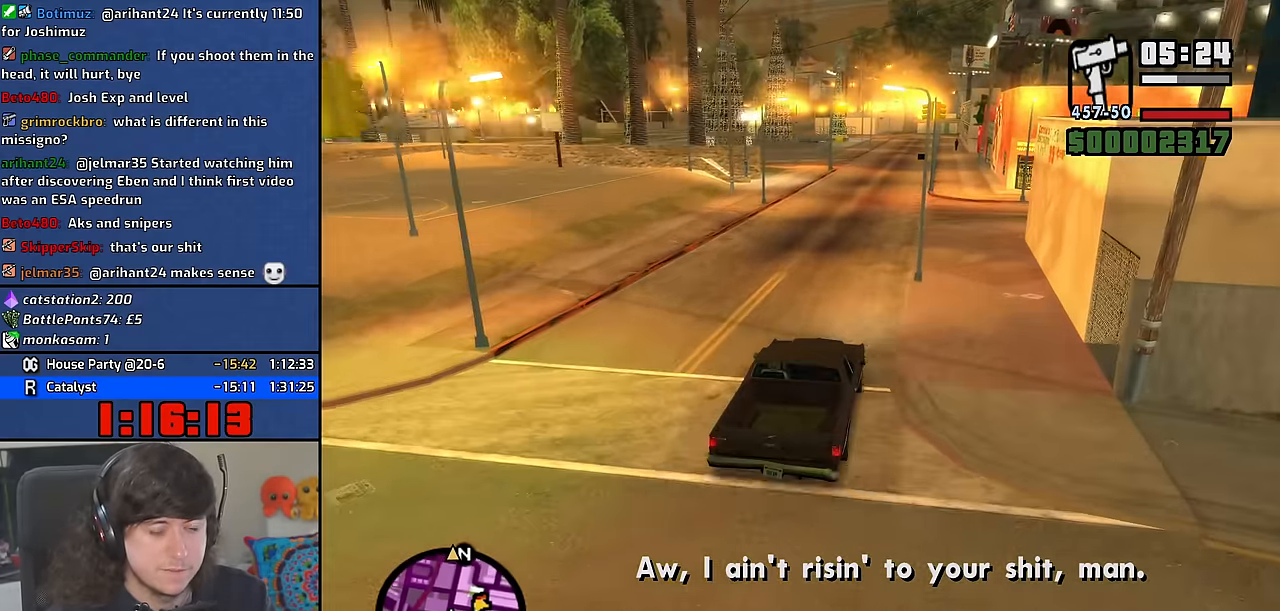
{"keys": ["w"], "mouse": [], "events": []}
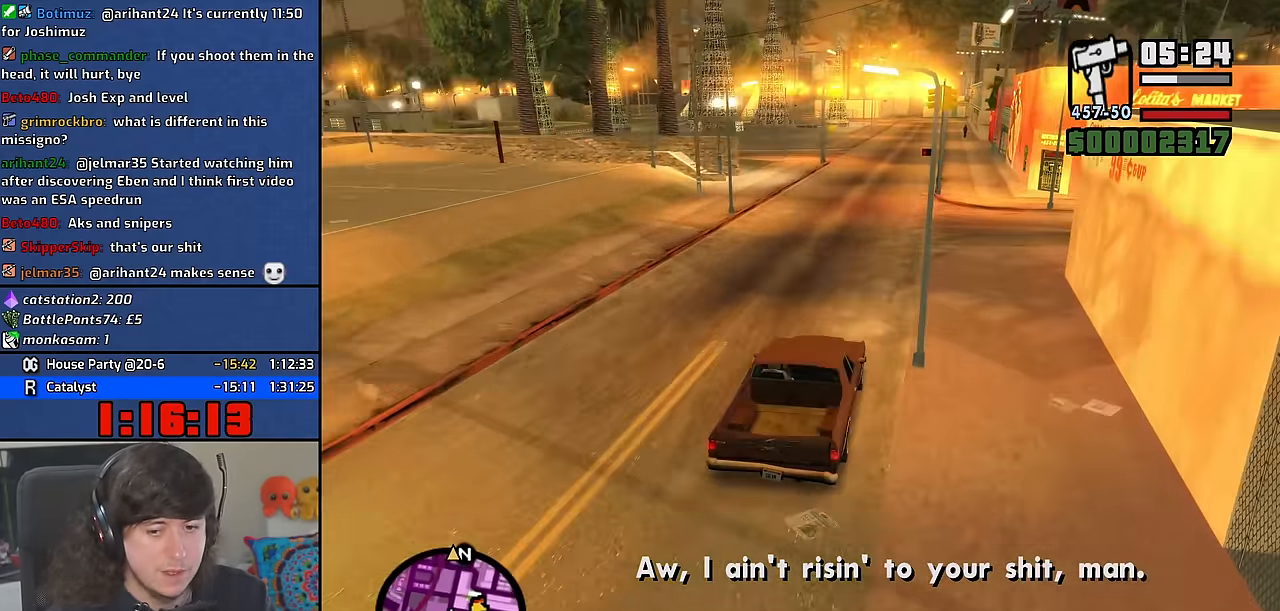
{"keys": ["w"], "mouse": [], "events": []}
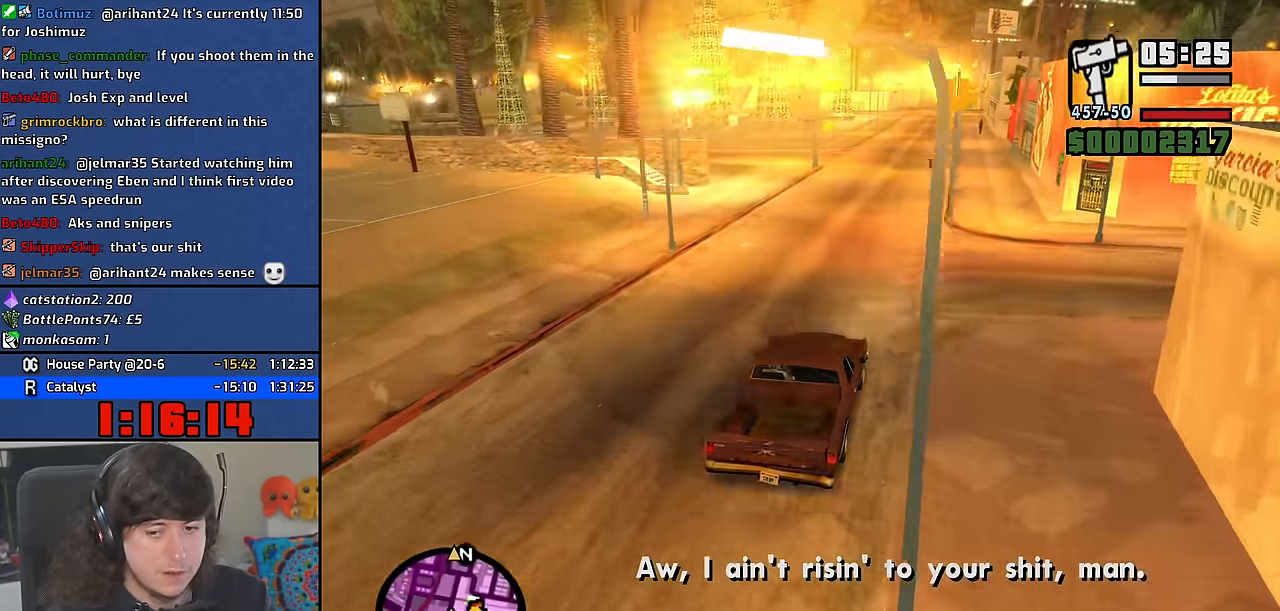
{"keys": ["w"], "mouse": [], "events": []}
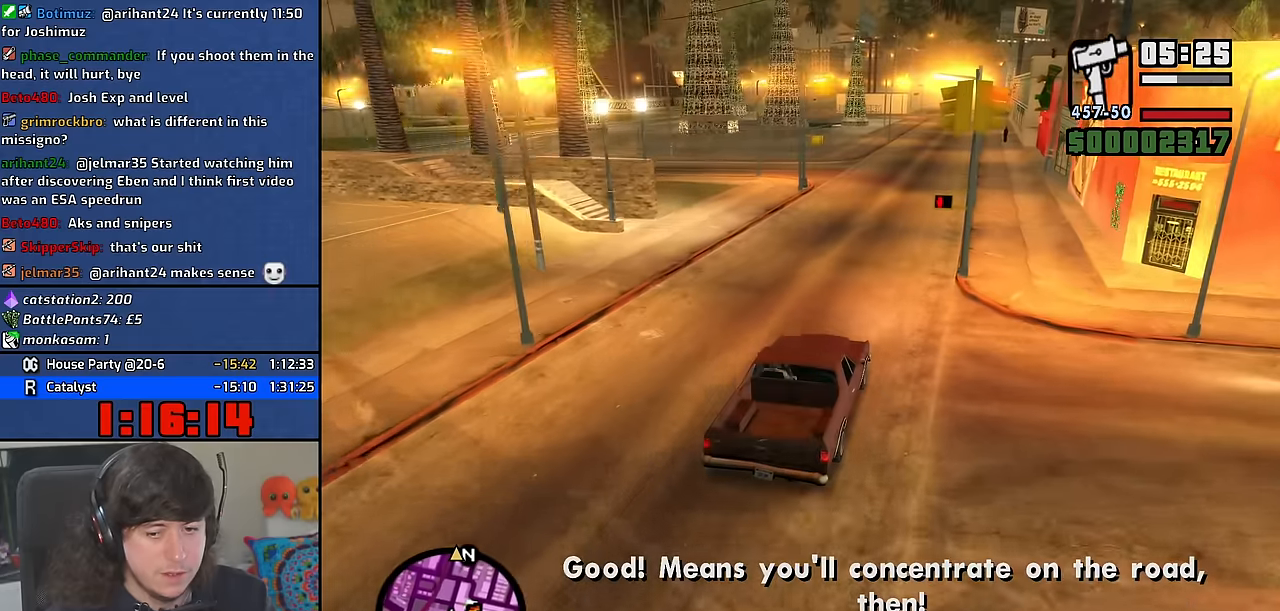
{"keys": ["d", "w"], "mouse": [], "events": [[500, "d", "down"]]}